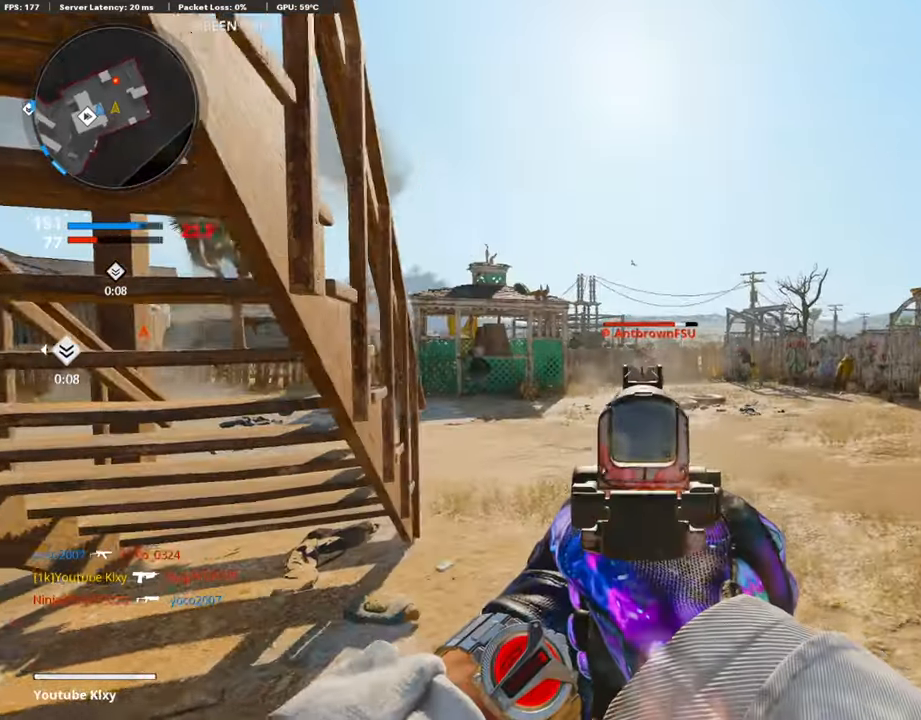
Gameplay with a controller (PlayStation layout); each line is a JSON object with the inputs held at the frame after it. "events" lists button and stick changes between this image and that frame as [ms after this image, input, new state], when the widget could be followed in between.
{"buttons": ["L1", "R1"], "left_stick": "right", "right_stick": "down", "events": [[185, "right_stick", "down"]]}
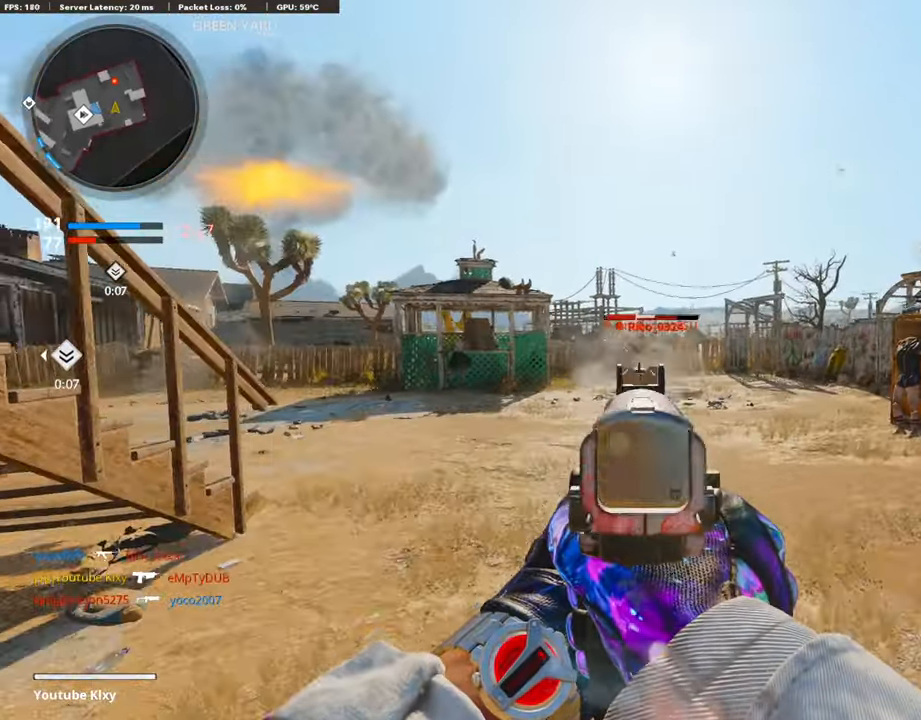
{"buttons": ["L1", "R1"], "left_stick": "right", "right_stick": "center", "events": [[34, "right_stick", "center"]]}
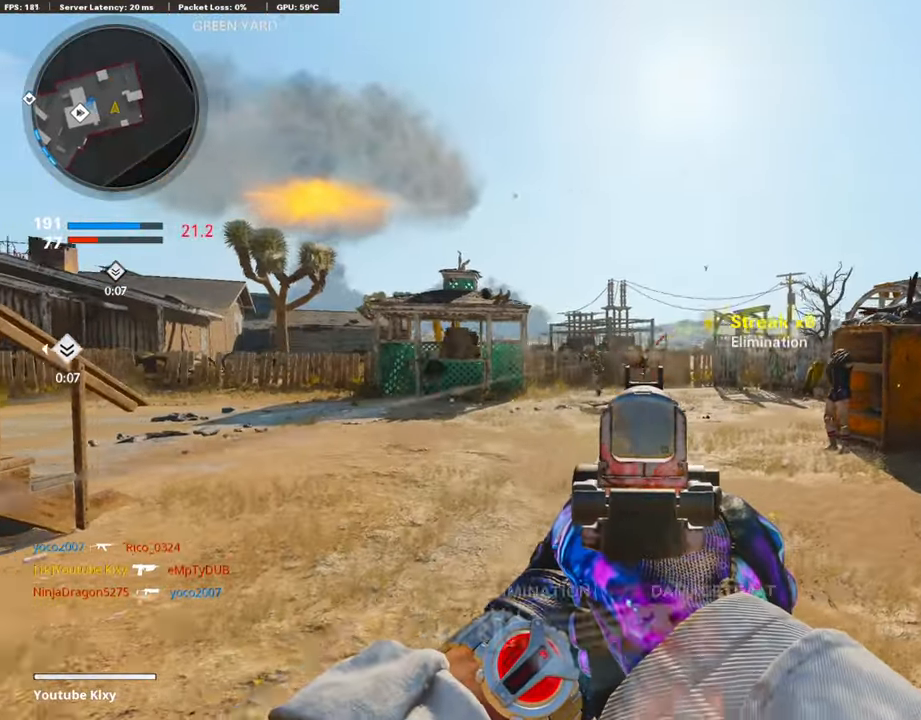
{"buttons": ["L3"], "left_stick": "up-right", "right_stick": "right", "events": [[68, "right_stick", "down"], [169, "right_stick", "center"], [186, "left_stick", "up-right"], [203, "L1", "up"], [270, "R1", "up"], [270, "SQUARE", "down"], [304, "L3", "down"], [304, "SQUARE", "up"], [422, "right_stick", "right"]]}
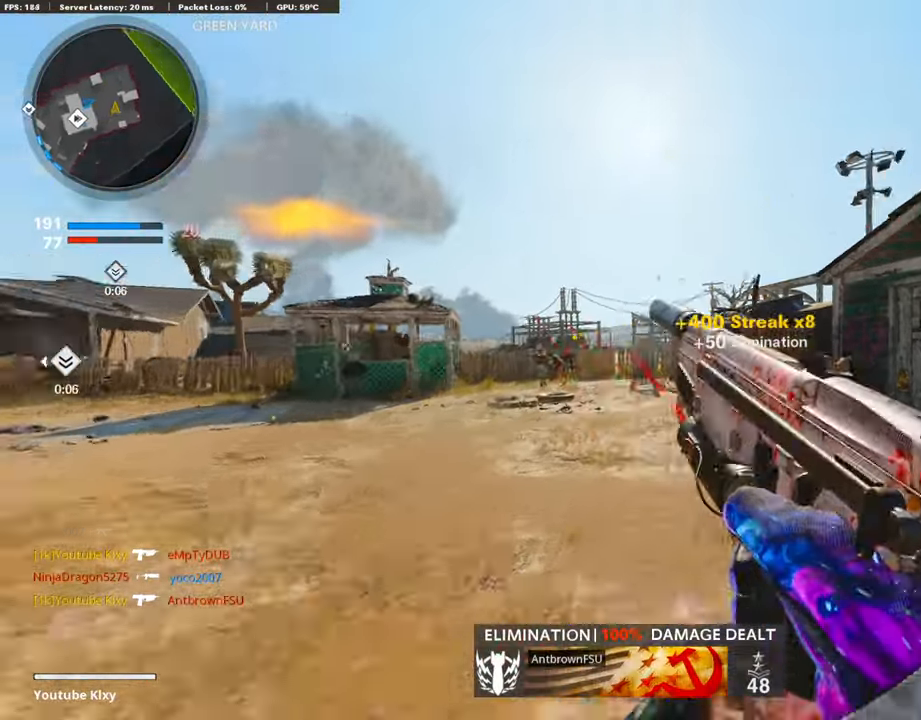
{"buttons": ["L3", "R3"], "left_stick": "up", "right_stick": "left", "events": [[84, "L3", "up"], [135, "right_stick", "left"], [202, "R3", "down"], [270, "right_stick", "center"], [371, "R3", "up"], [388, "right_stick", "left"], [404, "left_stick", "up"], [472, "L3", "down"], [472, "R3", "down"]]}
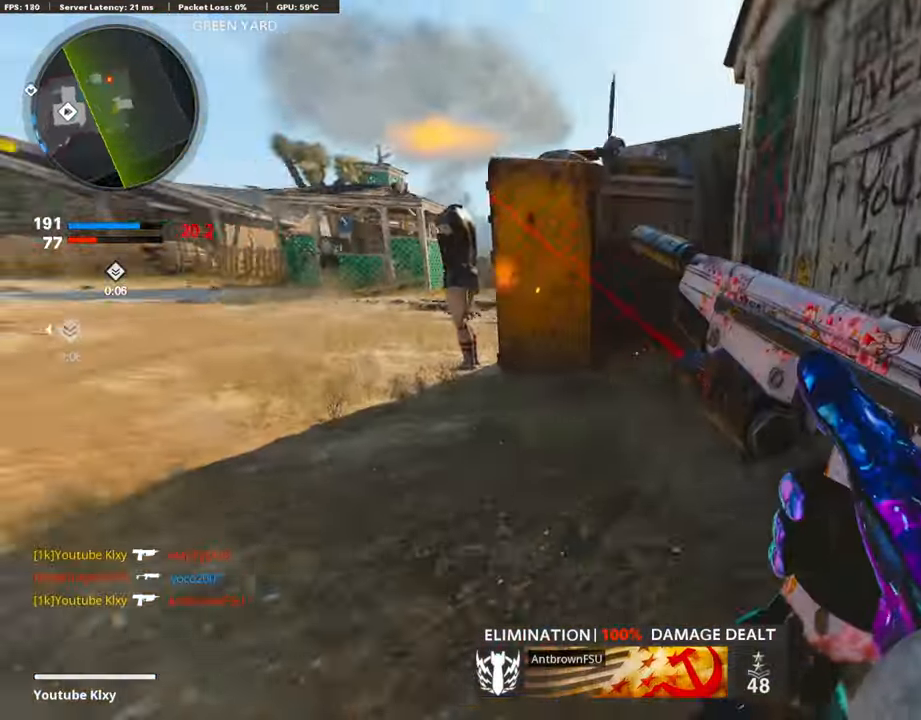
{"buttons": ["L3", "R3"], "left_stick": "up-left", "right_stick": "right", "events": [[51, "R3", "up"], [51, "left_stick", "up-left"], [68, "L3", "up"], [152, "L3", "down"], [253, "right_stick", "center"], [388, "right_stick", "right"], [455, "R3", "down"]]}
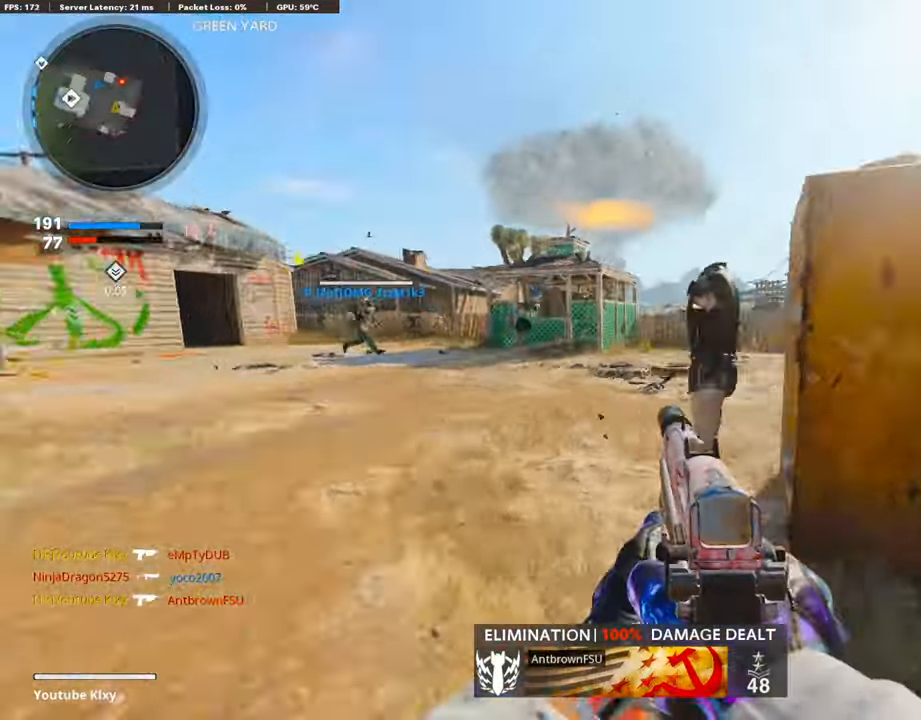
{"buttons": ["L1", "R1"], "left_stick": "left", "right_stick": "up-left", "events": [[67, "R3", "up"], [67, "right_stick", "center"], [202, "L3", "up"], [219, "L1", "down"], [337, "left_stick", "left"], [354, "right_stick", "up-left"], [421, "R1", "down"]]}
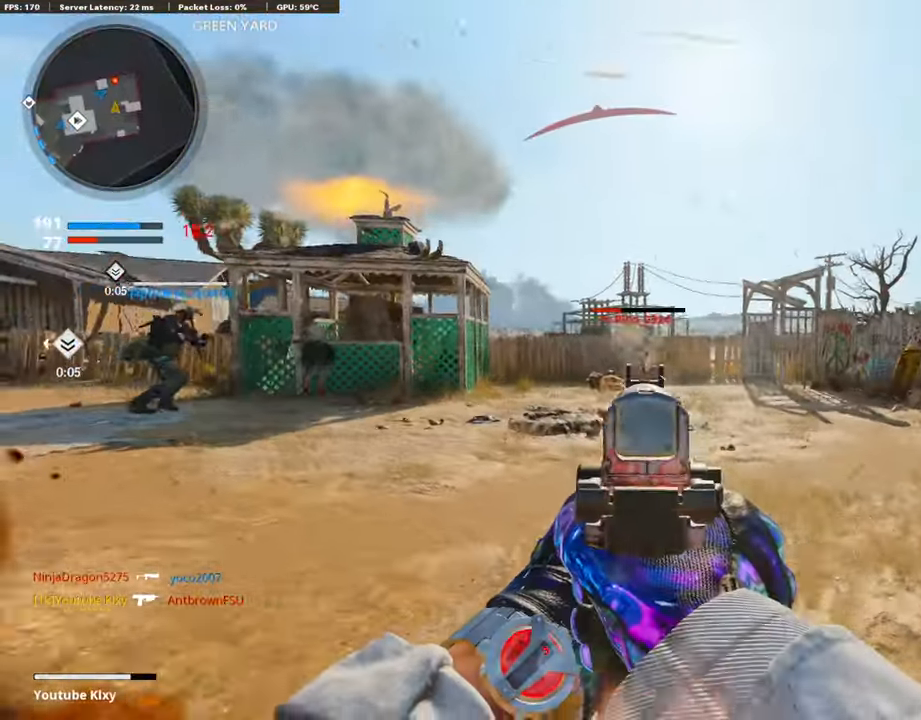
{"buttons": ["L1", "R1", "R3"], "left_stick": "center", "right_stick": "center", "events": [[84, "R3", "down"], [101, "right_stick", "center"], [168, "left_stick", "right"], [202, "right_stick", "up-right"], [269, "right_stick", "center"], [320, "left_stick", "center"]]}
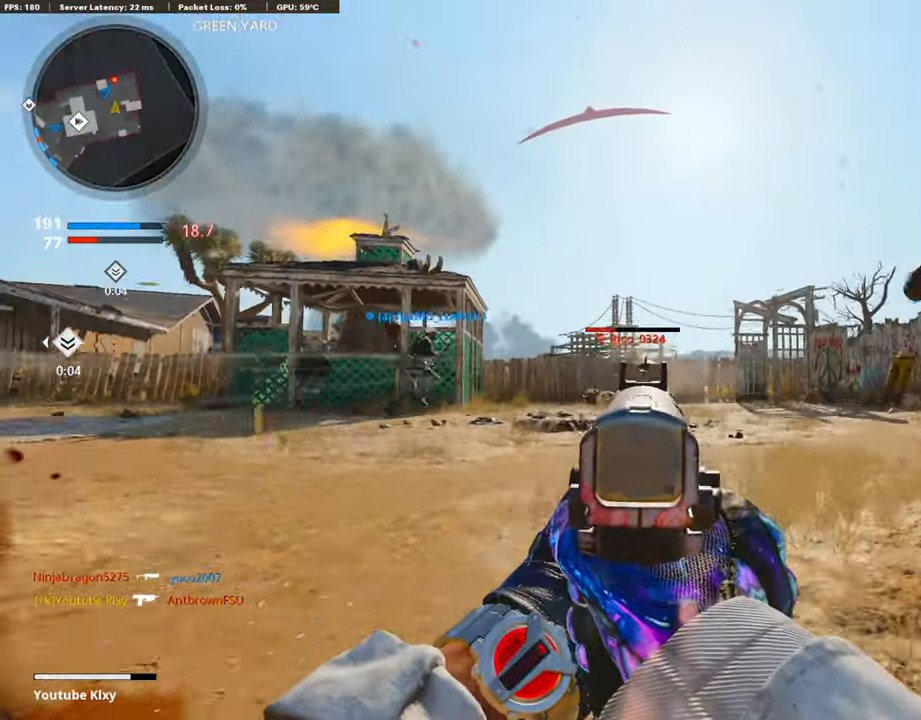
{"buttons": ["L1", "R1"], "left_stick": "center", "right_stick": "down-right", "events": [[67, "R3", "up"], [101, "right_stick", "down"], [303, "right_stick", "down-right"]]}
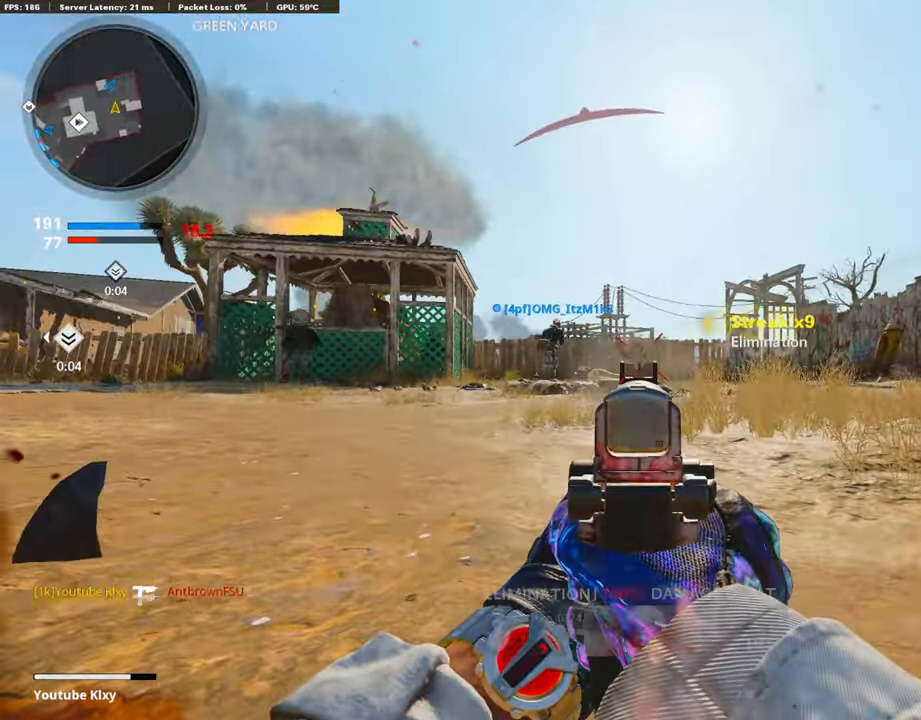
{"buttons": [], "left_stick": "up", "right_stick": "left", "events": [[34, "right_stick", "center"], [253, "L1", "up"], [253, "left_stick", "left"], [270, "SQUARE", "down"], [287, "CROSS", "down"], [354, "R1", "up"], [354, "SQUARE", "up"], [354, "left_stick", "up-left"], [371, "CROSS", "up"], [371, "right_stick", "left"], [455, "left_stick", "up"]]}
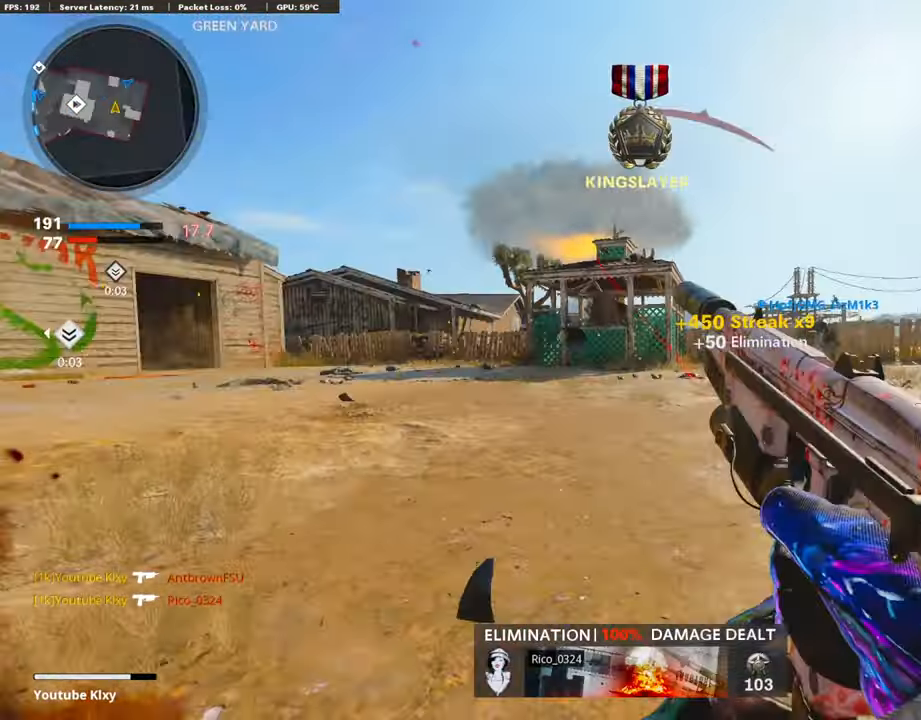
{"buttons": ["R3"], "left_stick": "up", "right_stick": "left", "events": [[101, "L3", "down"], [135, "right_stick", "center"], [337, "L3", "up"], [489, "right_stick", "left"], [506, "R3", "down"]]}
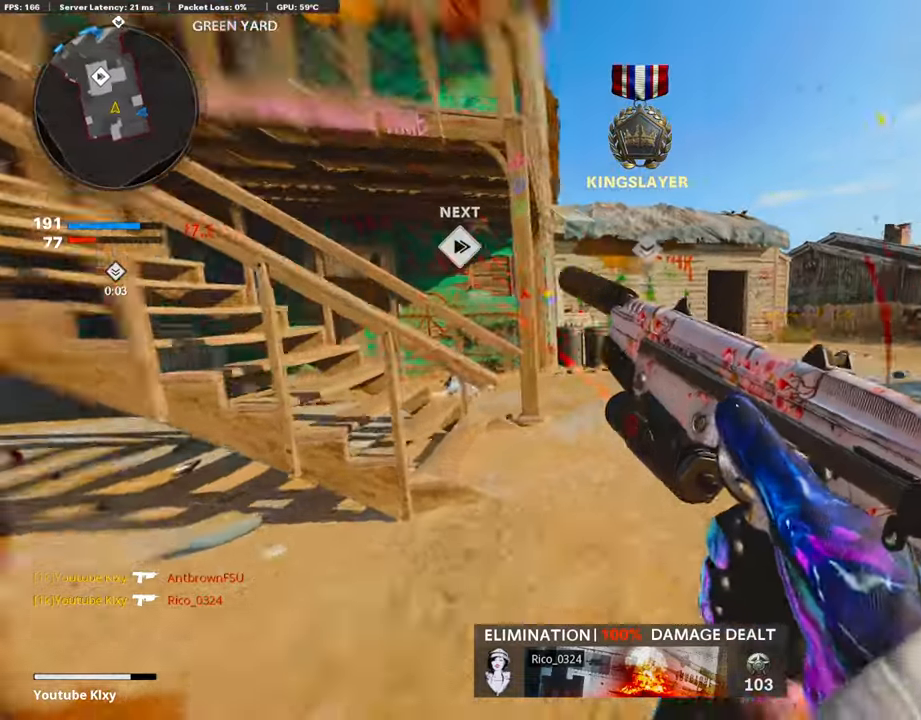
{"buttons": [], "left_stick": "up", "right_stick": "center", "events": [[67, "right_stick", "center"], [101, "R3", "up"], [185, "R3", "down"], [202, "L3", "down"], [303, "L3", "up"], [303, "R3", "up"], [370, "right_stick", "right"], [488, "right_stick", "center"]]}
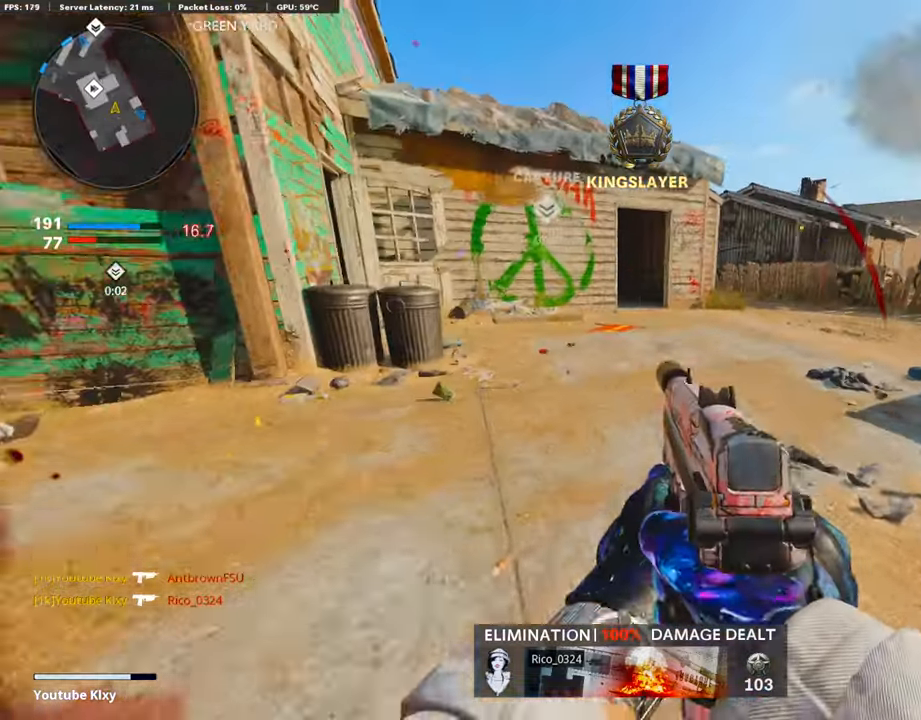
{"buttons": ["R3"], "left_stick": "center", "right_stick": "center", "events": [[51, "CROSS", "down"], [135, "CROSS", "up"], [354, "R3", "down"], [489, "left_stick", "center"]]}
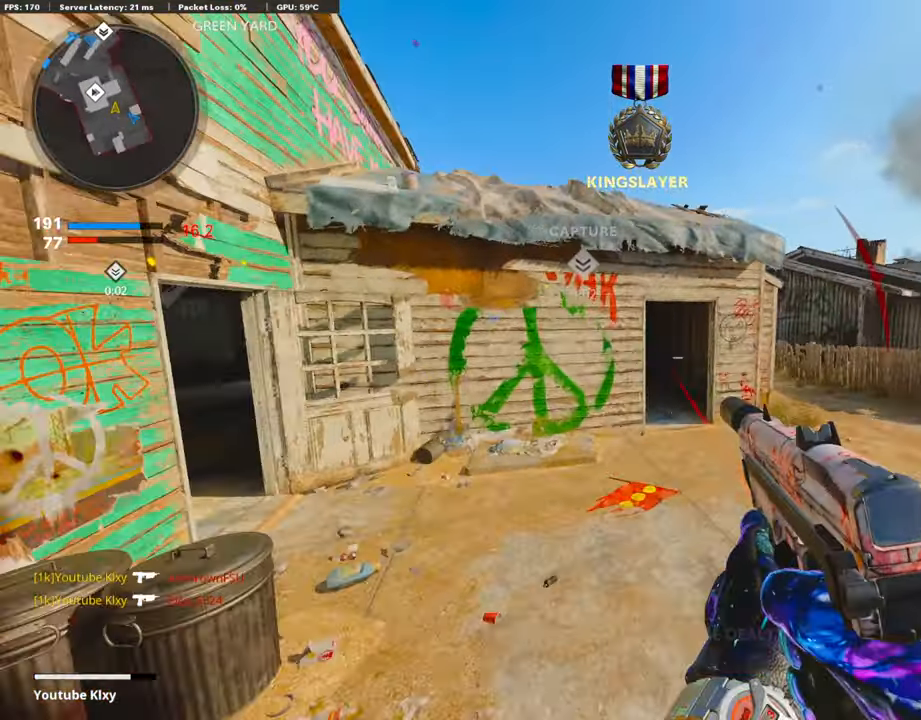
{"buttons": [], "left_stick": "up", "right_stick": "center", "events": [[202, "R3", "up"], [303, "left_stick", "up-right"], [337, "R3", "down"], [353, "L3", "down"], [455, "L3", "up"], [455, "R3", "up"], [471, "left_stick", "up"]]}
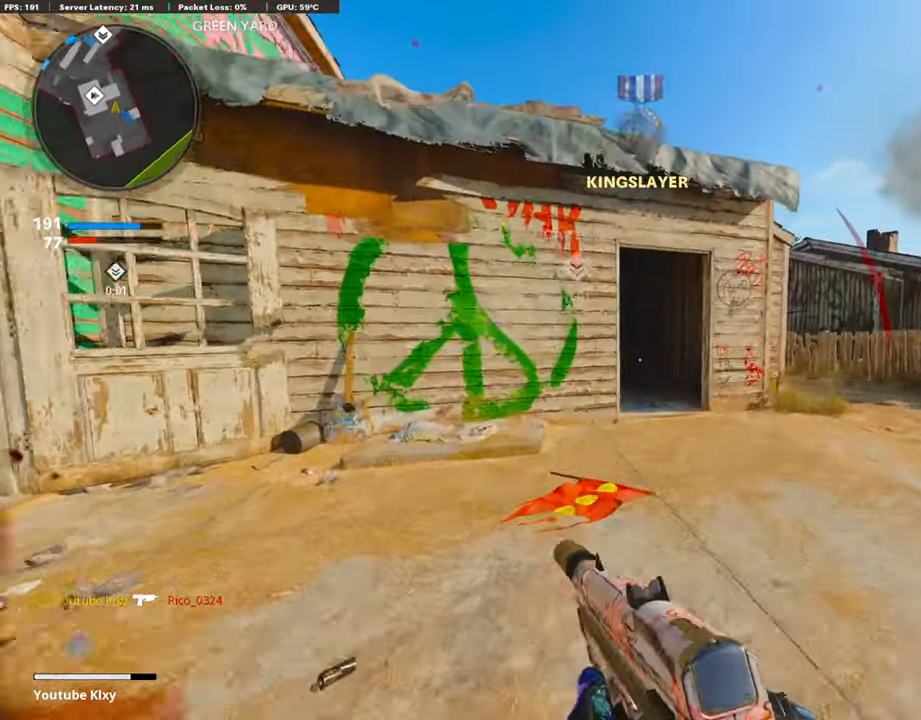
{"buttons": ["L3", "R3"], "left_stick": "up", "right_stick": "center", "events": [[17, "L3", "down"], [185, "right_stick", "left"], [202, "L3", "up"], [236, "R3", "down"], [287, "right_stick", "center"], [320, "R3", "up"], [438, "R3", "down"], [455, "L3", "down"]]}
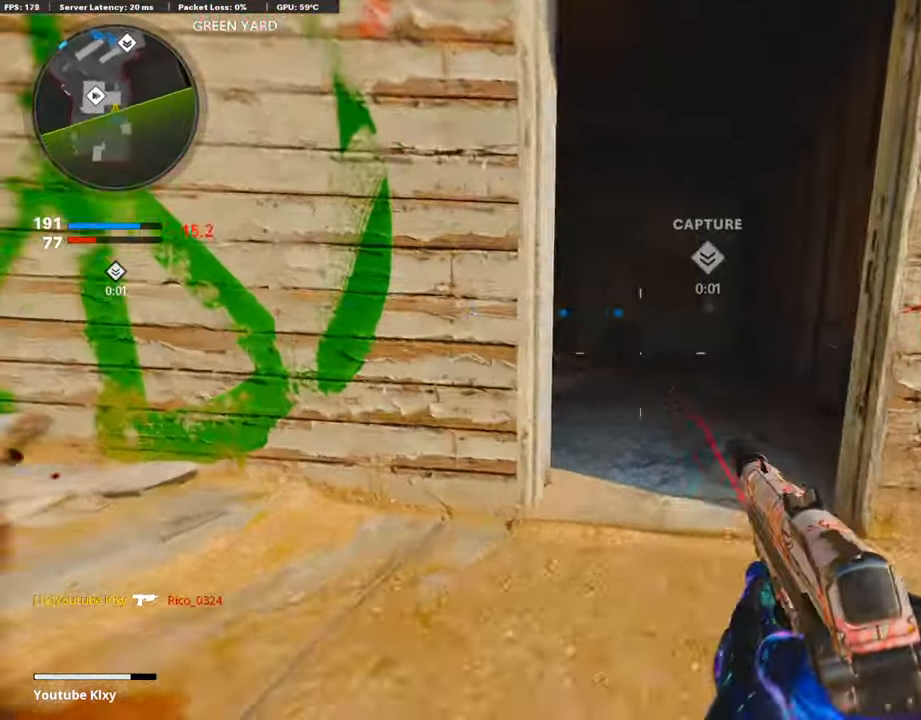
{"buttons": [], "left_stick": "up", "right_stick": "center", "events": [[16, "R3", "up"], [33, "L3", "up"], [168, "L3", "down"], [202, "right_stick", "left"], [387, "right_stick", "center"], [404, "L3", "up"]]}
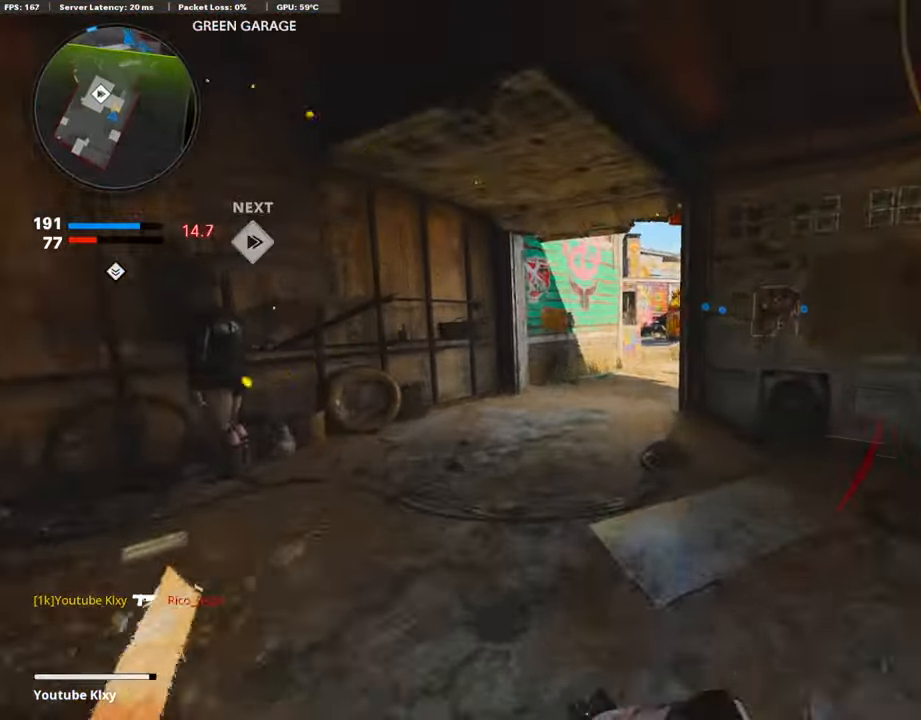
{"buttons": [], "left_stick": "up-right", "right_stick": "center", "events": [[185, "right_stick", "right"], [270, "L2", "down"], [270, "right_stick", "center"], [303, "CROSS", "down"], [371, "CROSS", "up"], [438, "L2", "up"], [506, "left_stick", "up-right"]]}
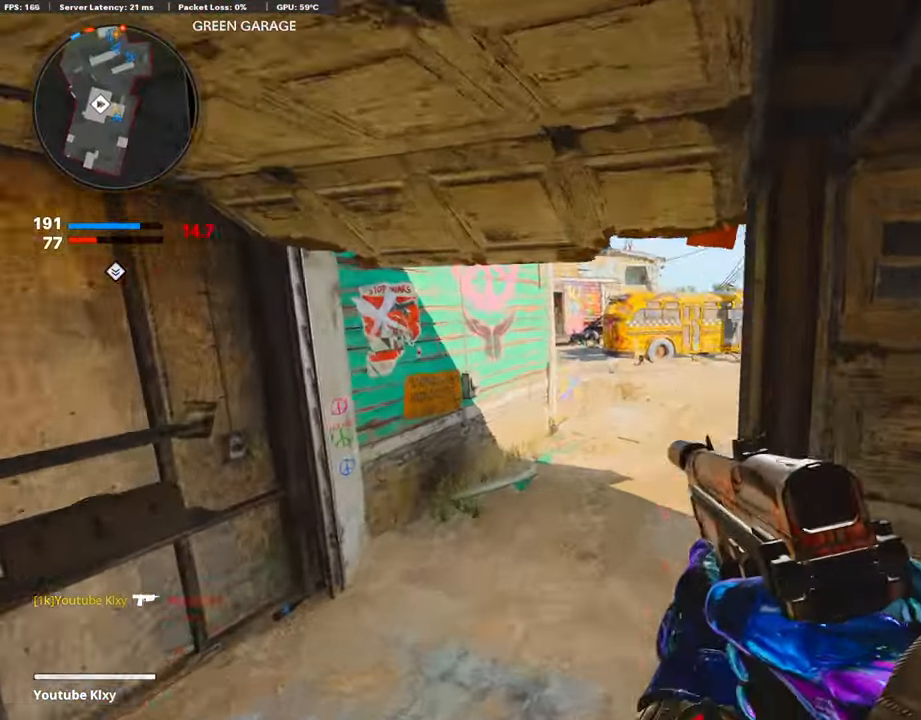
{"buttons": [], "left_stick": "up-right", "right_stick": "center", "events": [[50, "R3", "down"], [370, "R3", "up"]]}
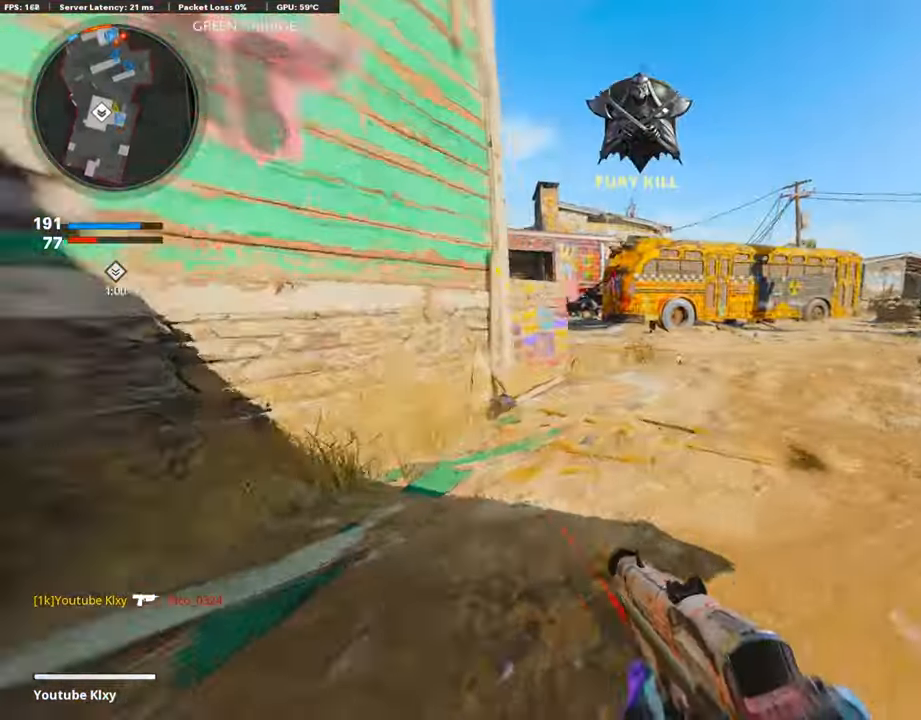
{"buttons": [], "left_stick": "up", "right_stick": "center", "events": [[118, "L3", "down"], [152, "R3", "down"], [219, "L3", "up"], [219, "R3", "up"], [219, "left_stick", "up"]]}
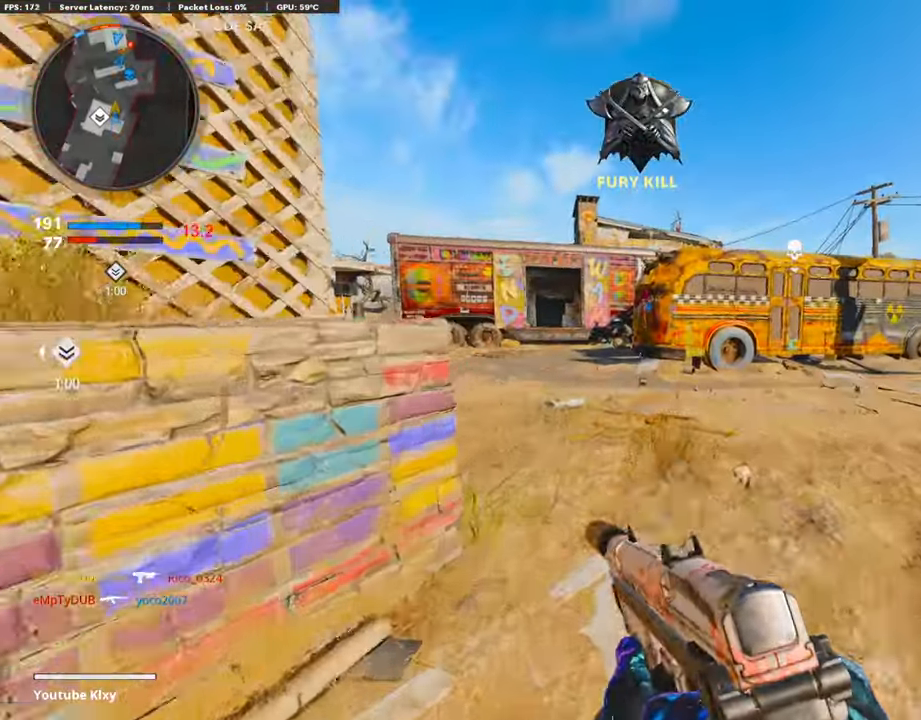
{"buttons": [], "left_stick": "center", "right_stick": "center", "events": [[387, "CROSS", "down"], [488, "CROSS", "up"], [505, "left_stick", "center"]]}
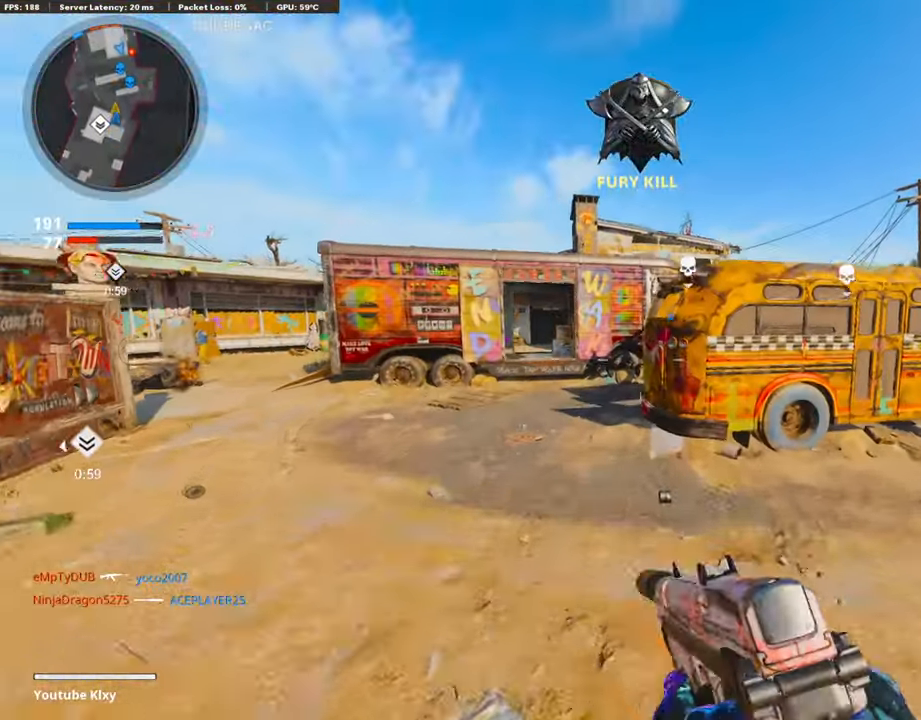
{"buttons": ["TRIANGLE"], "left_stick": "up", "right_stick": "center", "events": [[84, "TRIANGLE", "down"], [169, "TRIANGLE", "up"], [202, "TRIANGLE", "down"], [253, "left_stick", "up"], [287, "TRIANGLE", "up"], [388, "TRIANGLE", "down"], [455, "TRIANGLE", "up"], [506, "TRIANGLE", "down"]]}
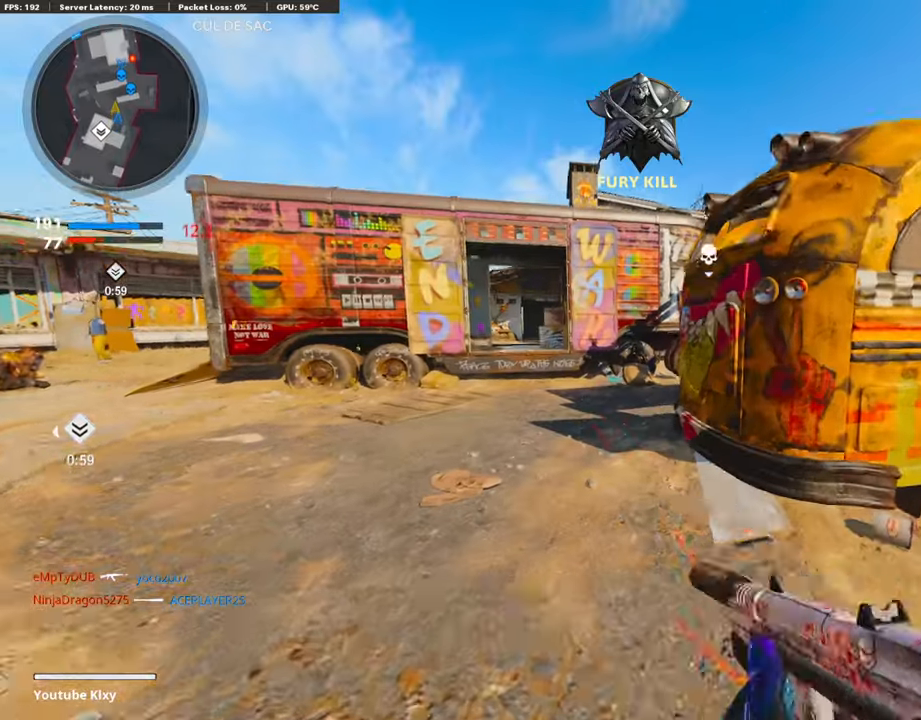
{"buttons": [], "left_stick": "up", "right_stick": "center", "events": [[67, "TRIANGLE", "up"], [134, "TRIANGLE", "down"], [219, "TRIANGLE", "up"], [269, "TRIANGLE", "down"], [320, "TRIANGLE", "up"]]}
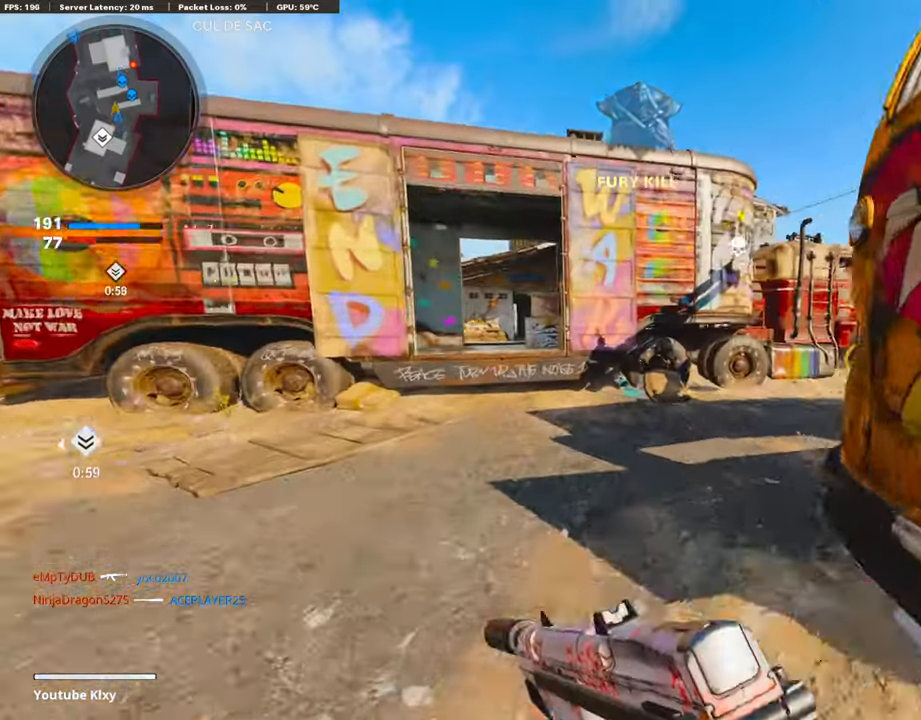
{"buttons": ["L3"], "left_stick": "up", "right_stick": "center", "events": [[101, "R3", "down"], [101, "right_stick", "right"], [185, "R3", "up"], [303, "R3", "down"], [320, "L3", "down"], [371, "R3", "up"], [388, "right_stick", "center"]]}
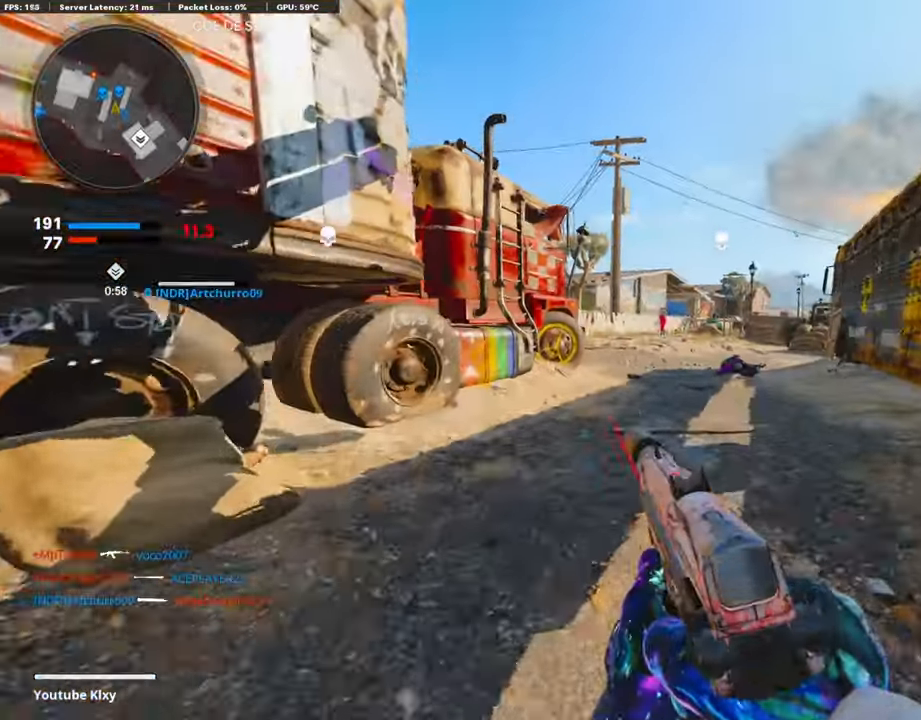
{"buttons": [], "left_stick": "up", "right_stick": "left"}
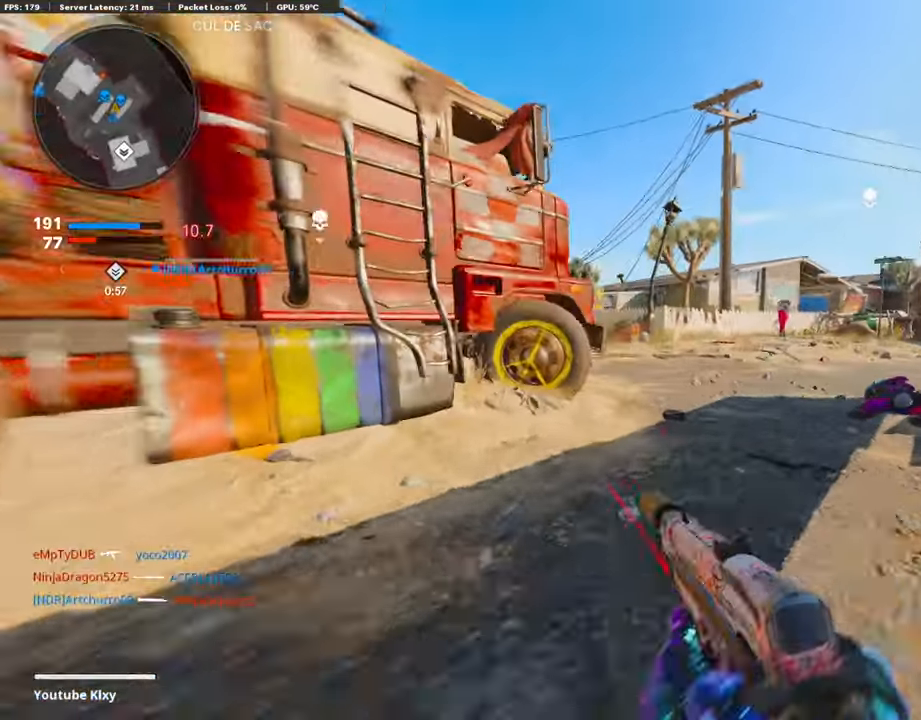
{"buttons": ["L1"], "left_stick": "up", "right_stick": "left", "events": [[118, "L3", "down"], [118, "R3", "down"], [135, "right_stick", "center"], [202, "R3", "up"], [270, "L1", "down"], [287, "right_stick", "left"], [303, "L3", "up"]]}
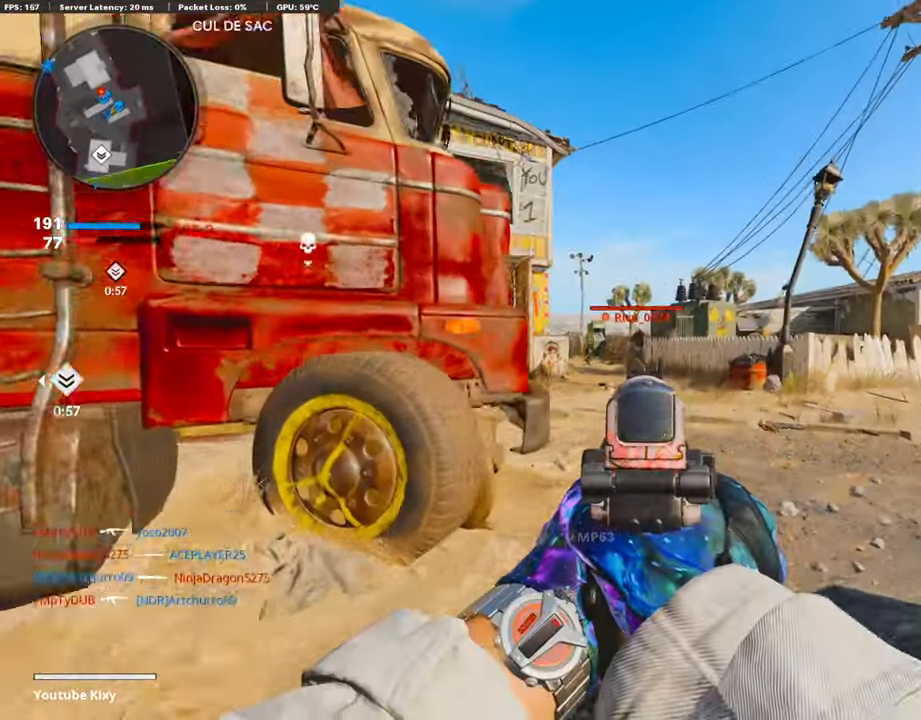
{"buttons": ["L1", "R1"], "left_stick": "up-right", "right_stick": "center", "events": [[84, "right_stick", "center"], [118, "R1", "down"], [151, "left_stick", "left"], [202, "right_stick", "right"], [303, "right_stick", "center"], [488, "left_stick", "up-right"]]}
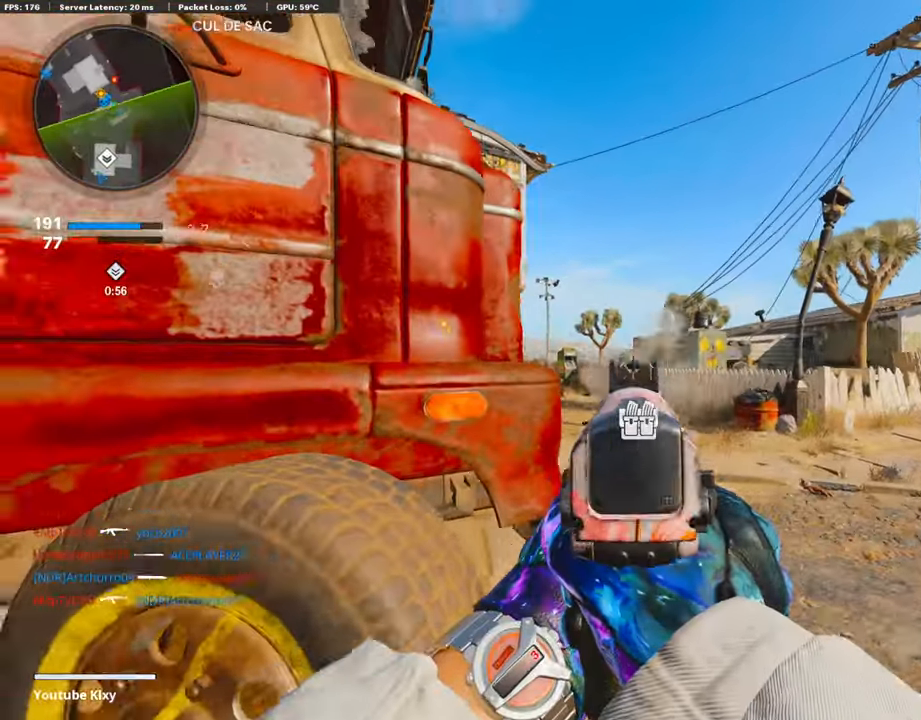
{"buttons": ["L1", "R1"], "left_stick": "up-right", "right_stick": "center", "events": [[135, "right_stick", "down"], [219, "left_stick", "left"], [388, "left_stick", "up-right"], [438, "right_stick", "center"]]}
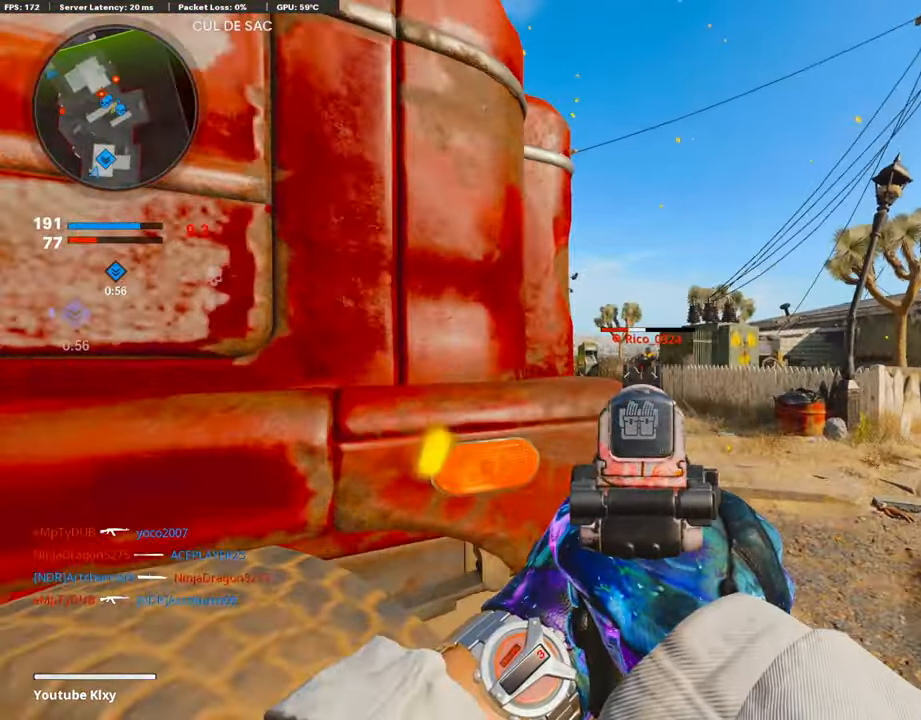
{"buttons": ["L1", "R1"], "left_stick": "center", "right_stick": "center", "events": [[67, "right_stick", "down"], [185, "left_stick", "left"], [185, "right_stick", "center"], [236, "right_stick", "down"], [286, "right_stick", "center"], [438, "left_stick", "center"]]}
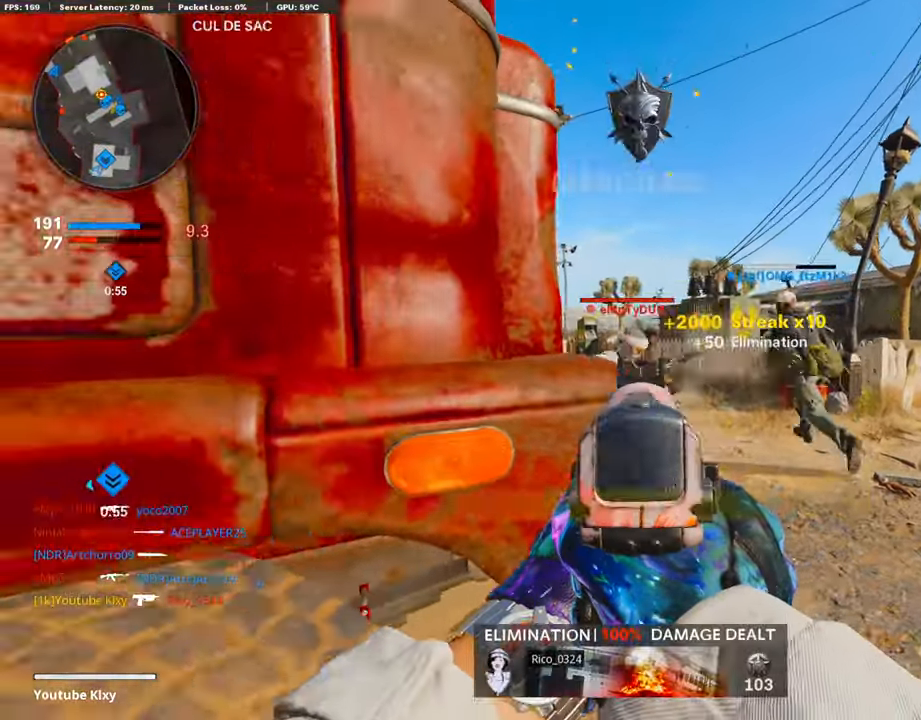
{"buttons": [], "left_stick": "down-left", "right_stick": "right", "events": [[17, "left_stick", "up-right"], [118, "L1", "up"], [135, "SQUARE", "down"], [202, "R1", "up"], [202, "SQUARE", "up"], [354, "right_stick", "down"], [421, "left_stick", "down-left"], [438, "right_stick", "right"]]}
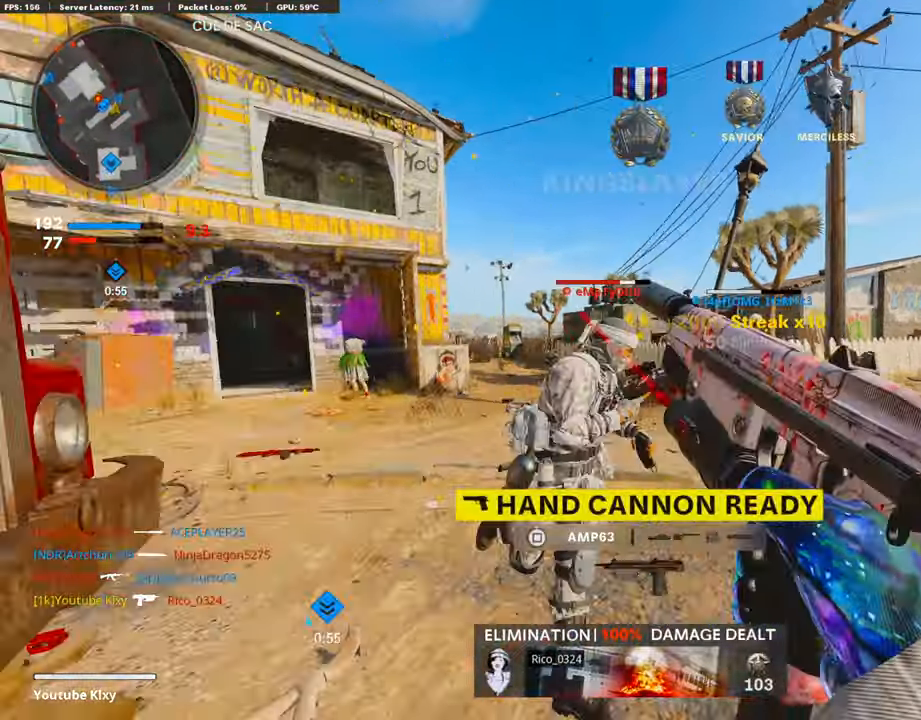
{"buttons": [], "left_stick": "down", "right_stick": "down", "events": [[33, "left_stick", "down"], [67, "right_stick", "center"], [118, "right_stick", "down"]]}